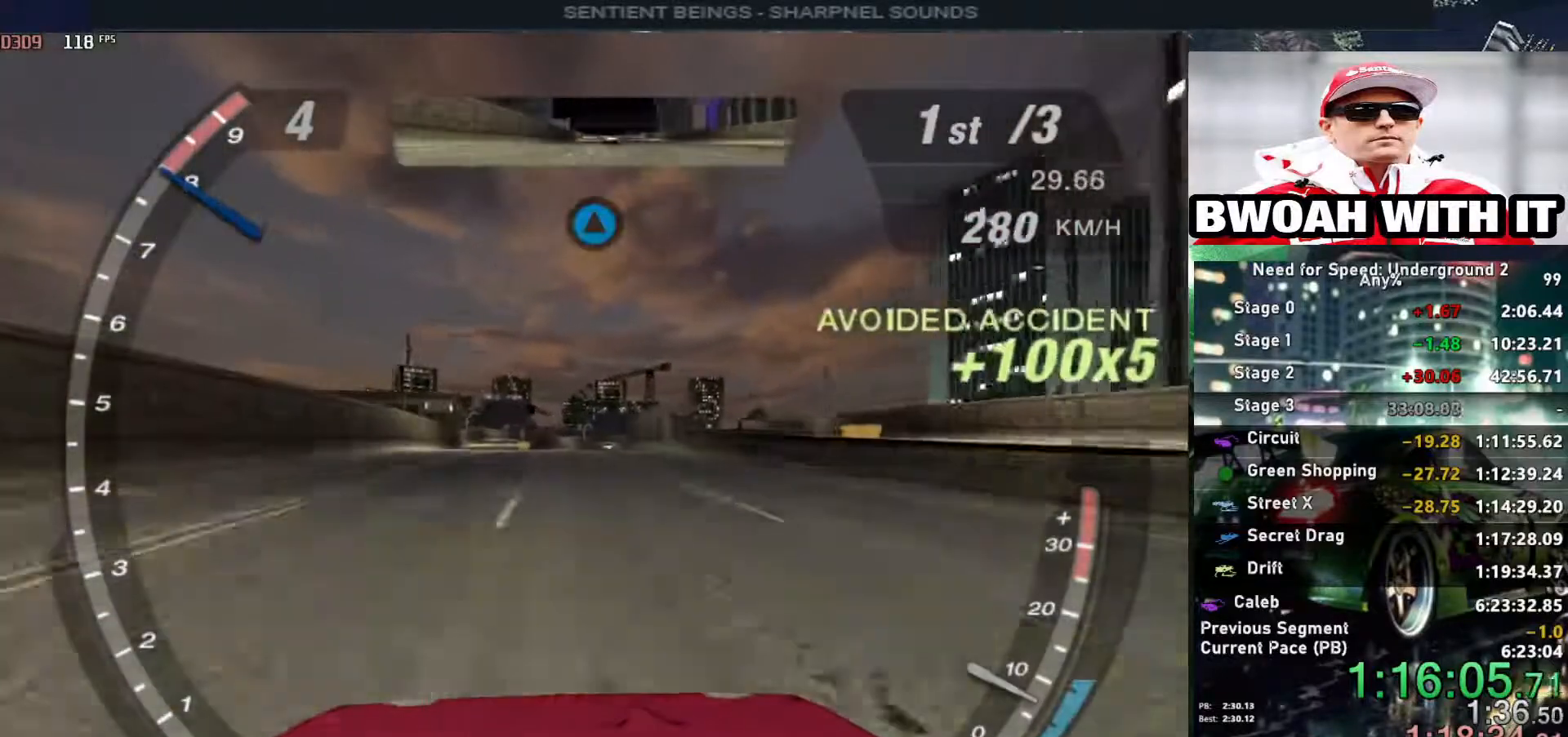
Gameplay with keyboard; each line is a JSON object with the keys held at the frame after it. "events" lists presses ("down") and releases ("up") of "alt", "ctrl", "down", "escape", "left", "r", "return", "right", "shift", "space", "super", "t", "tab", "u" and "up" between this image and that frame as [ms after this image, input, new state], when the widget could be followed in between. No other keys are recorded. Mouse input is not recorded.
{"keys": ["up"], "events": []}
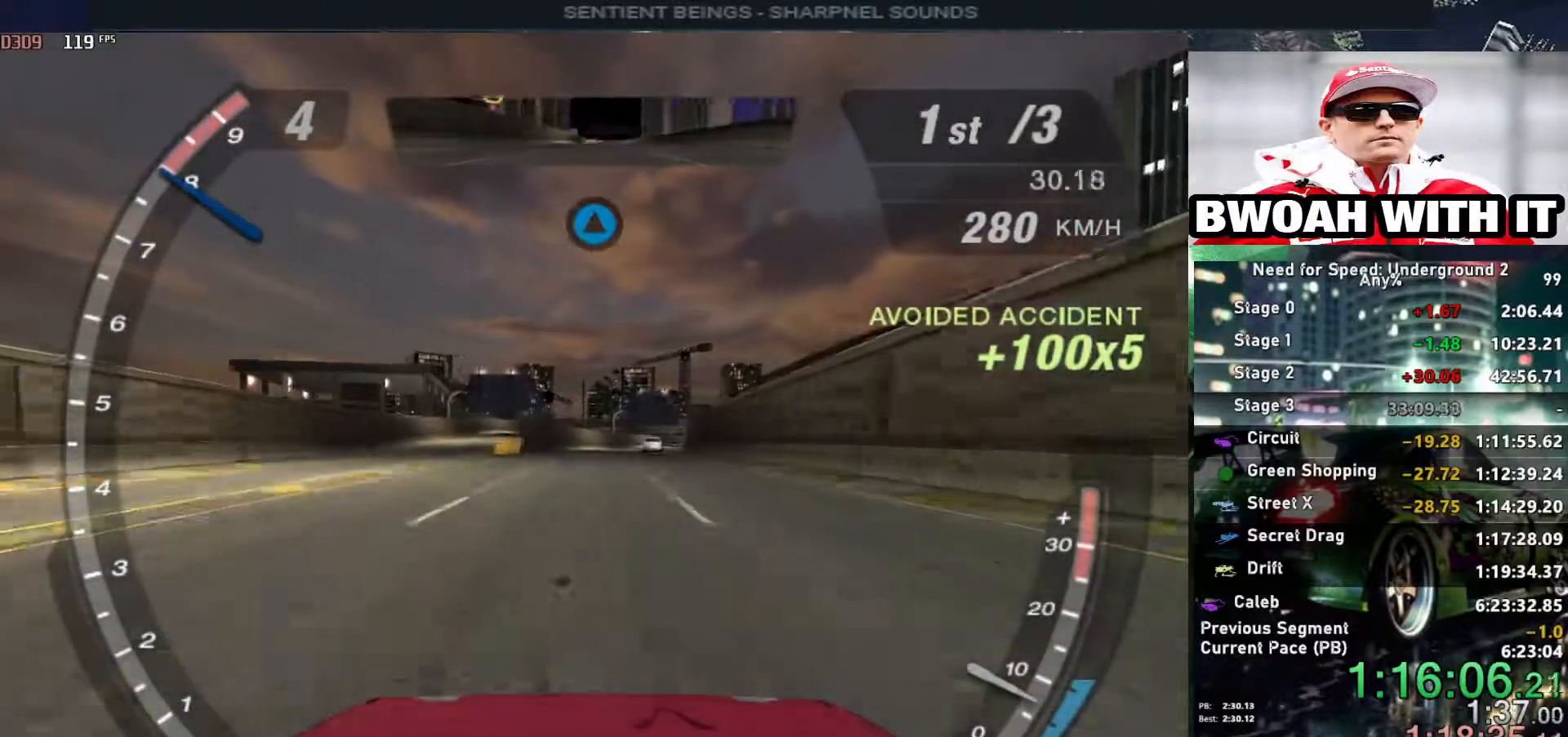
{"keys": ["alt", "up"], "events": [[150, "alt", "down"]]}
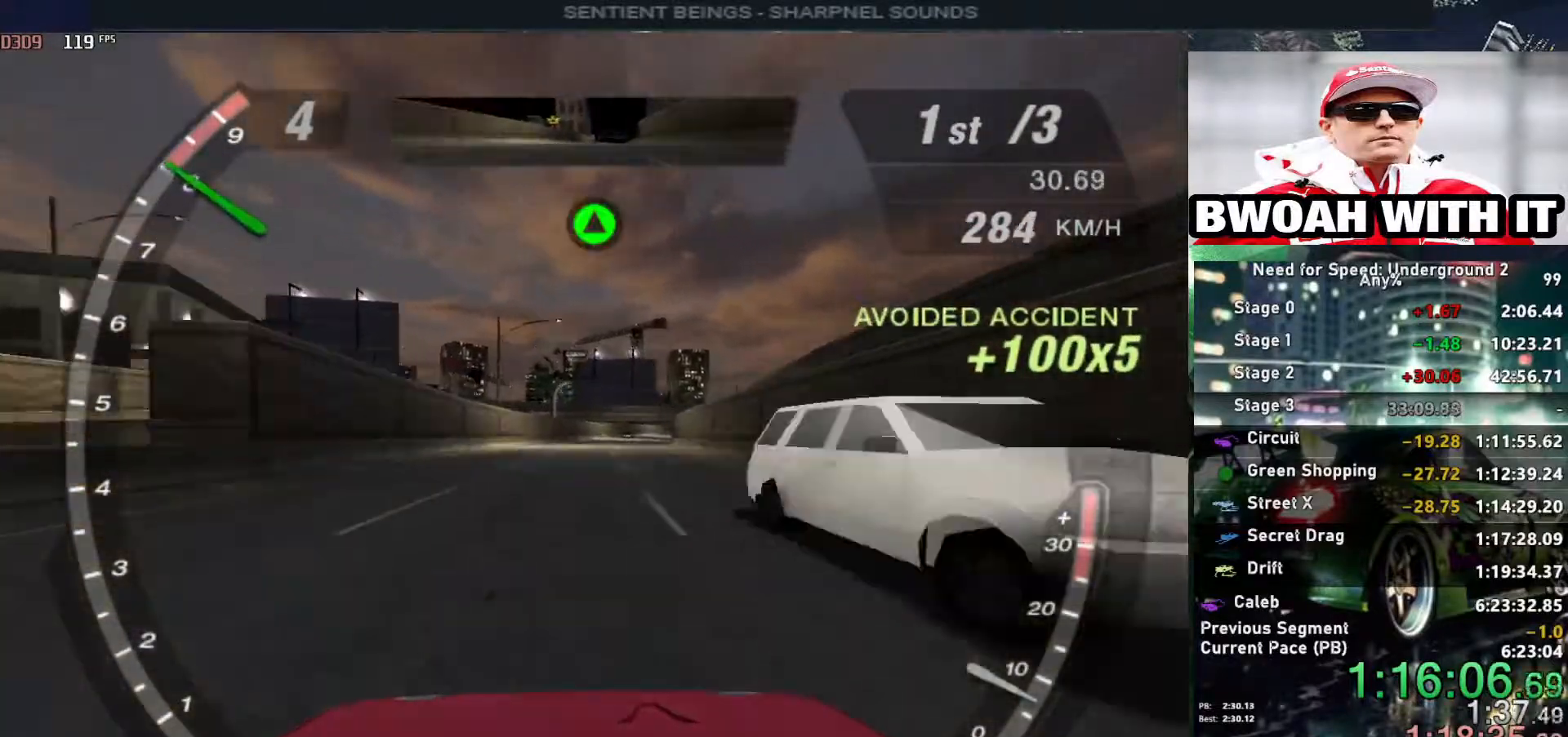
{"keys": ["up"], "events": [[67, "alt", "up"], [117, "right", "down"], [167, "shift", "down"], [200, "right", "up"], [267, "shift", "up"]]}
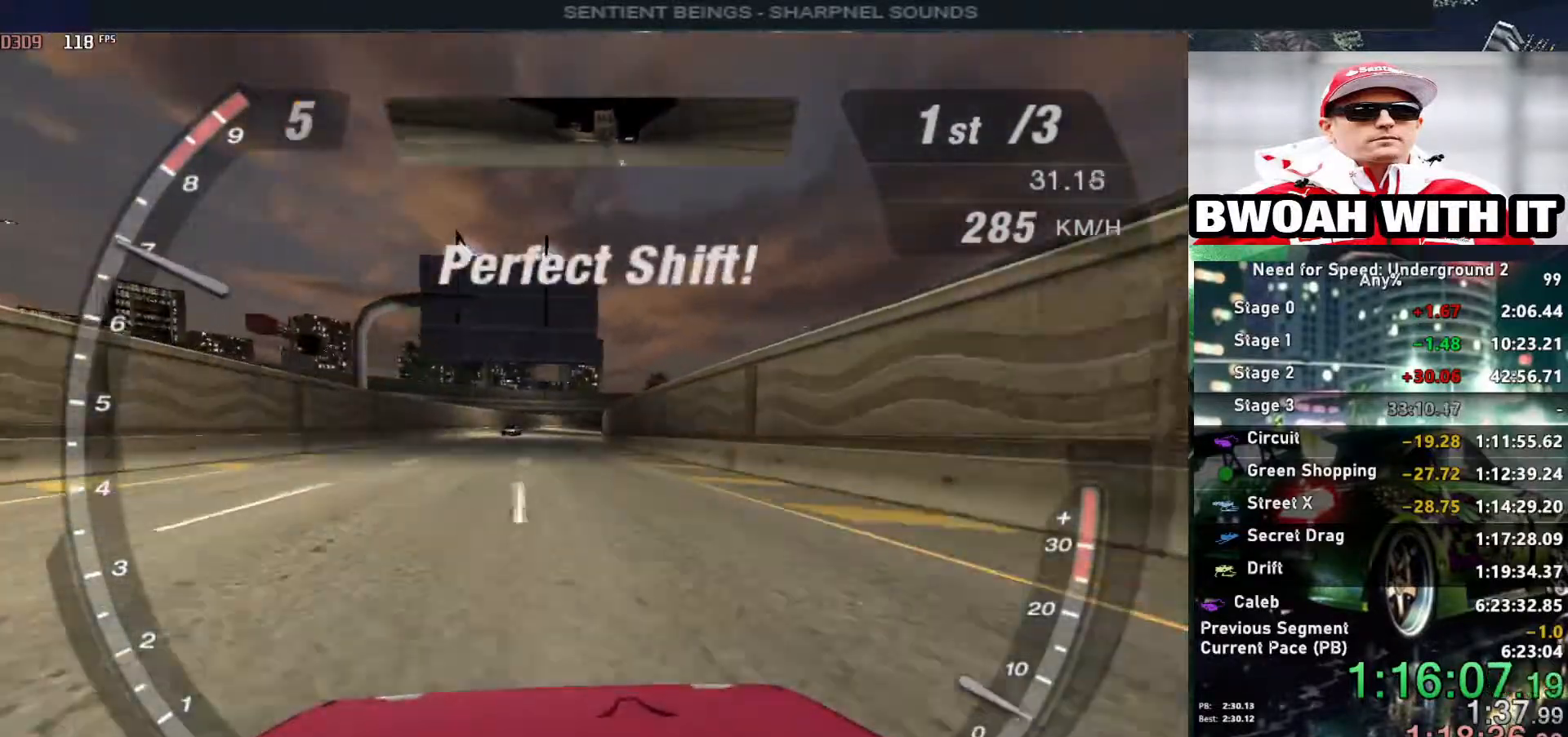
{"keys": ["up"], "events": [[133, "left", "down"], [183, "left", "up"]]}
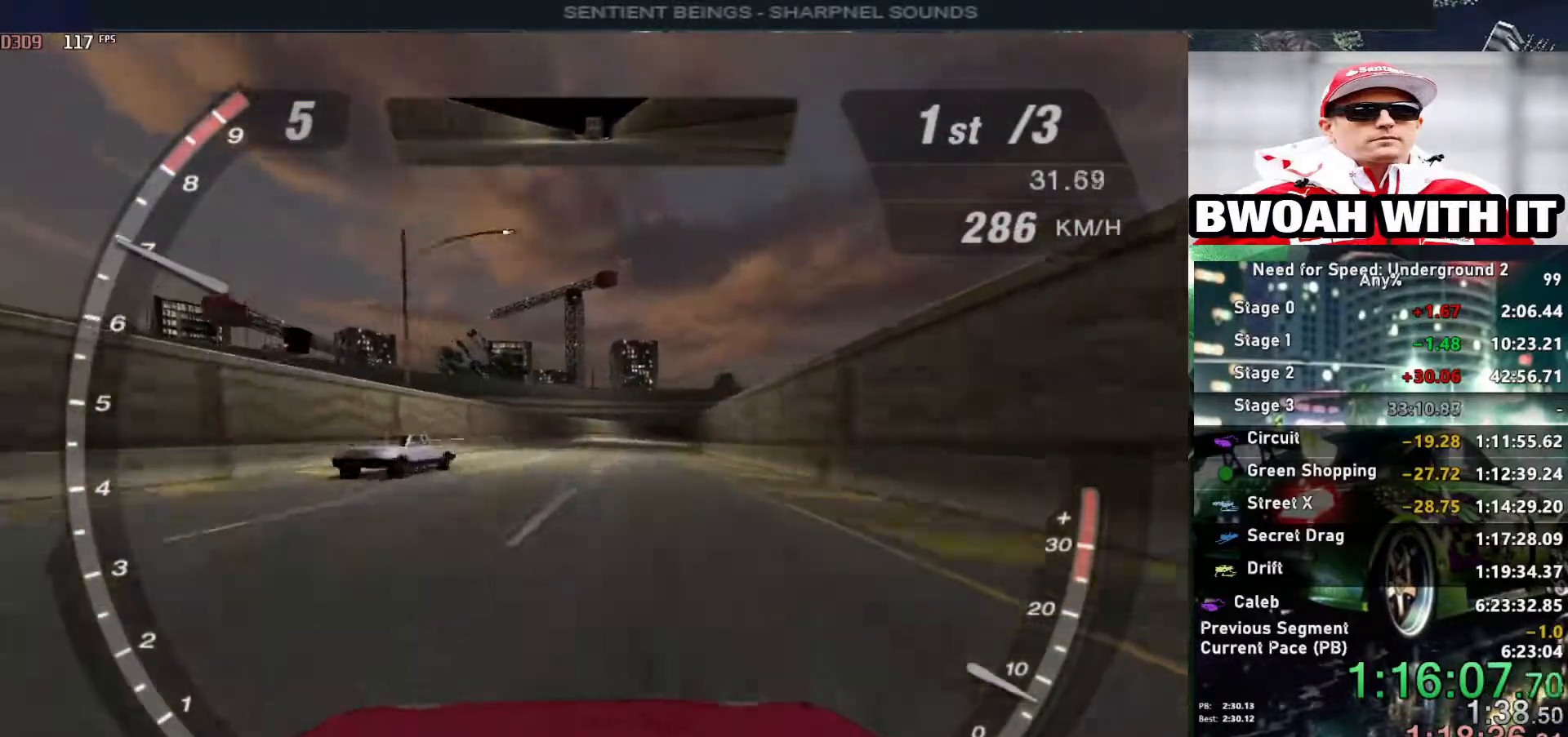
{"keys": ["up"], "events": []}
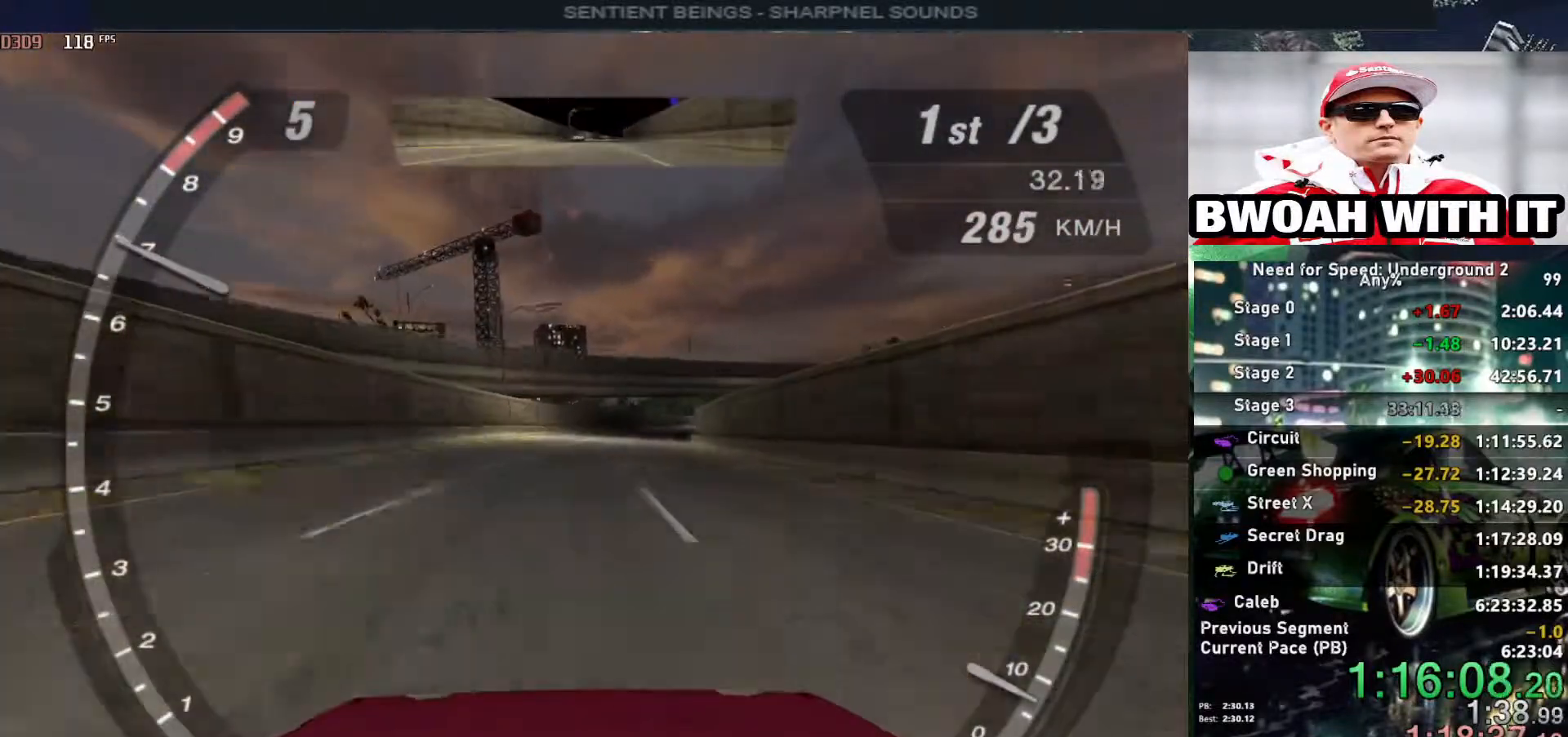
{"keys": ["up"], "events": []}
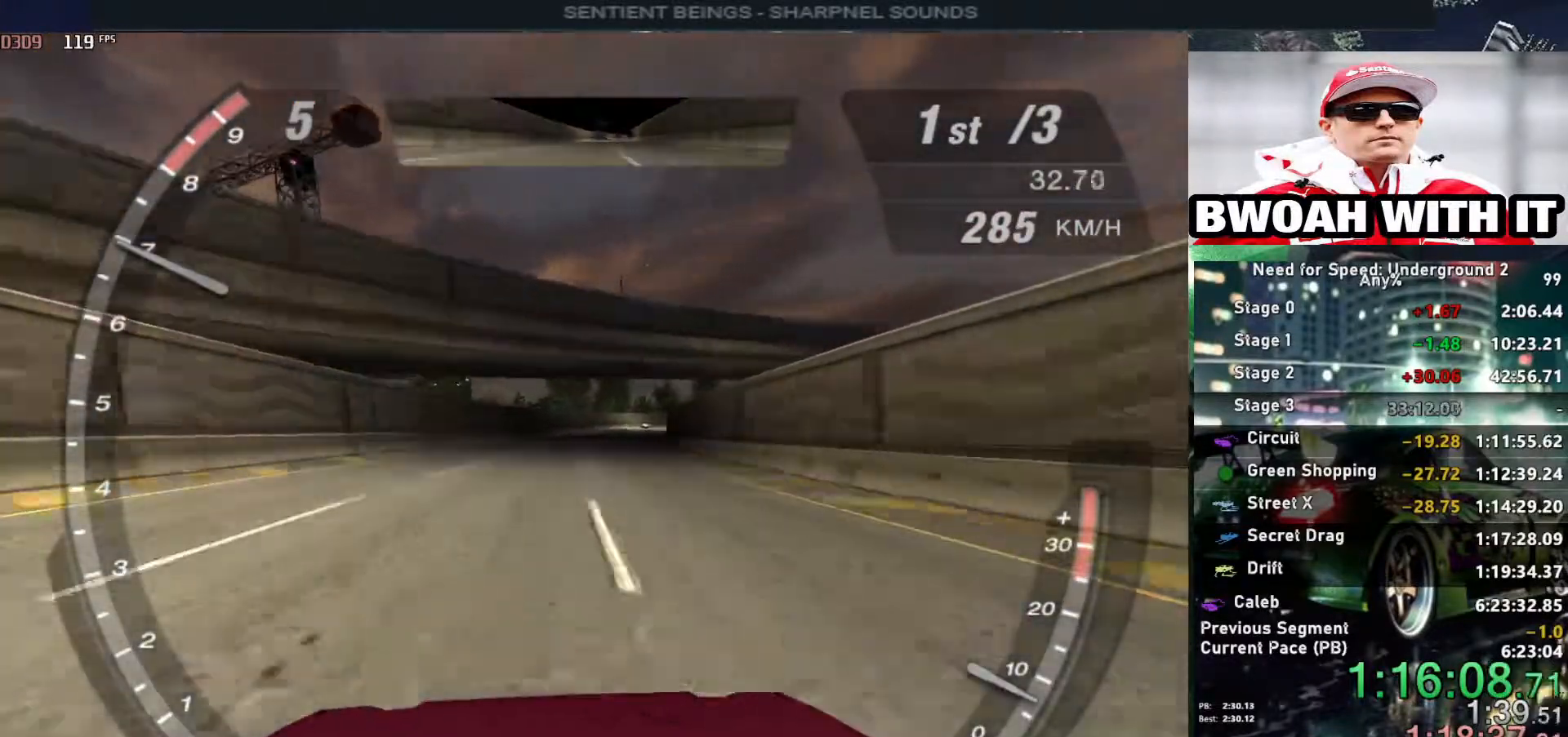
{"keys": ["up"], "events": []}
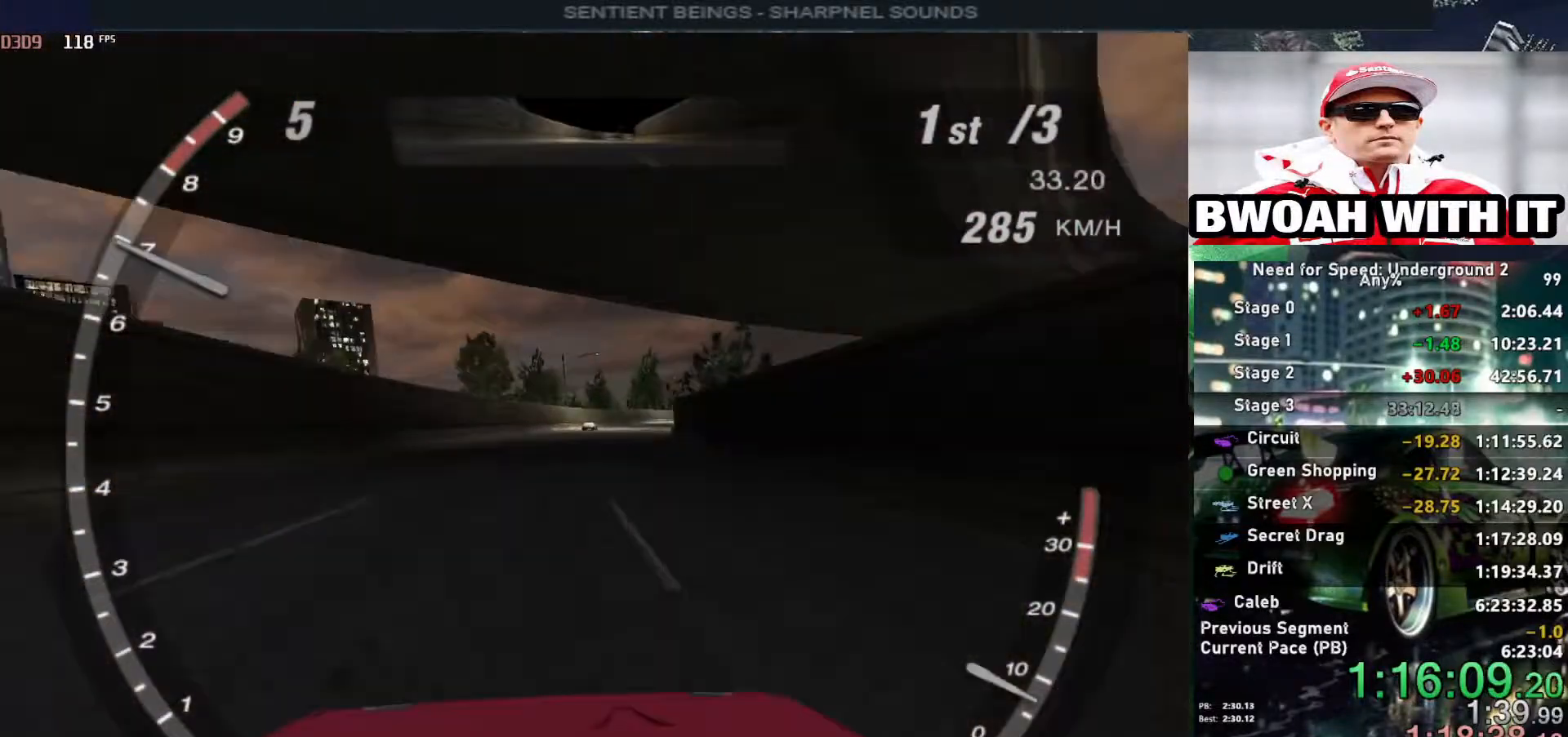
{"keys": ["up"], "events": []}
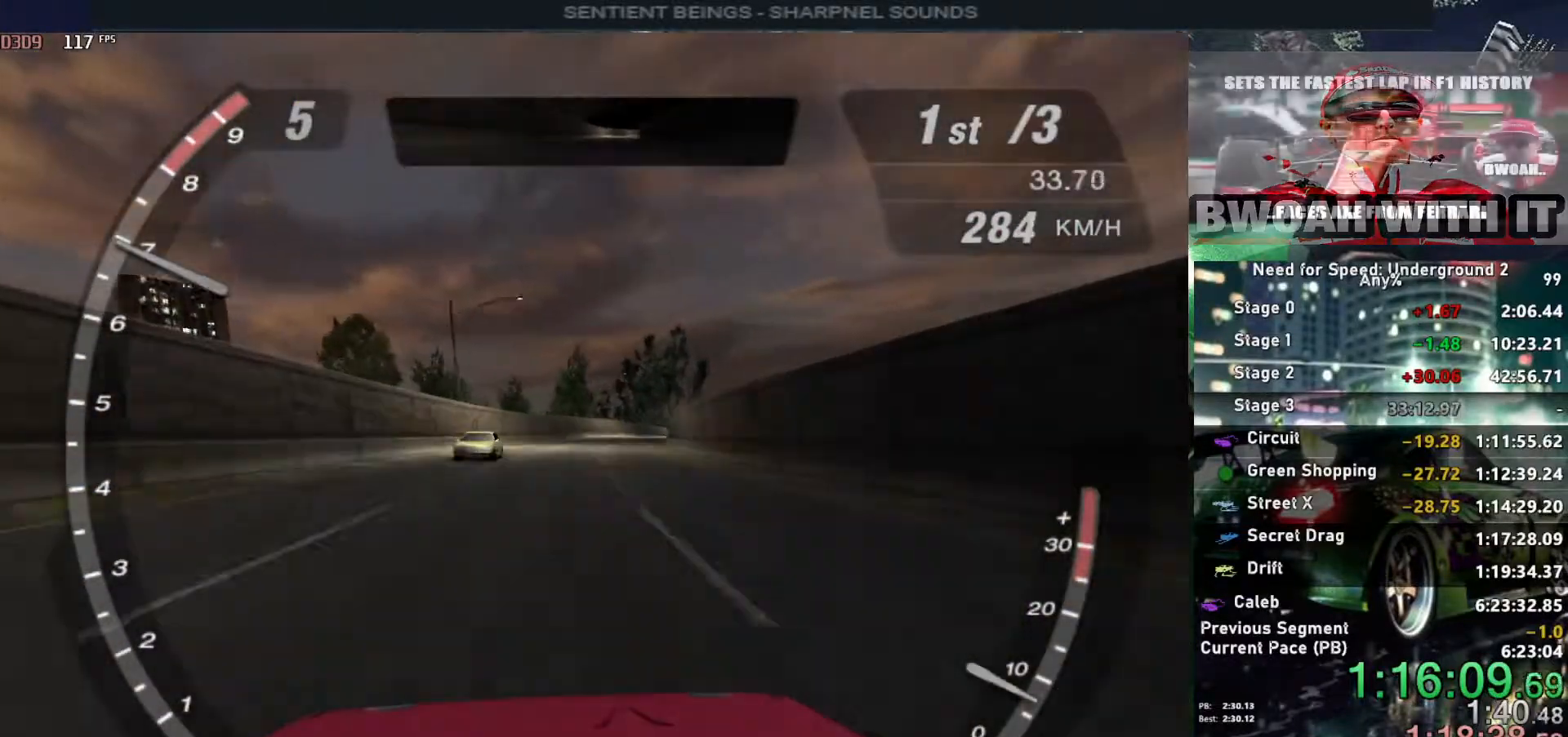
{"keys": ["up"], "events": []}
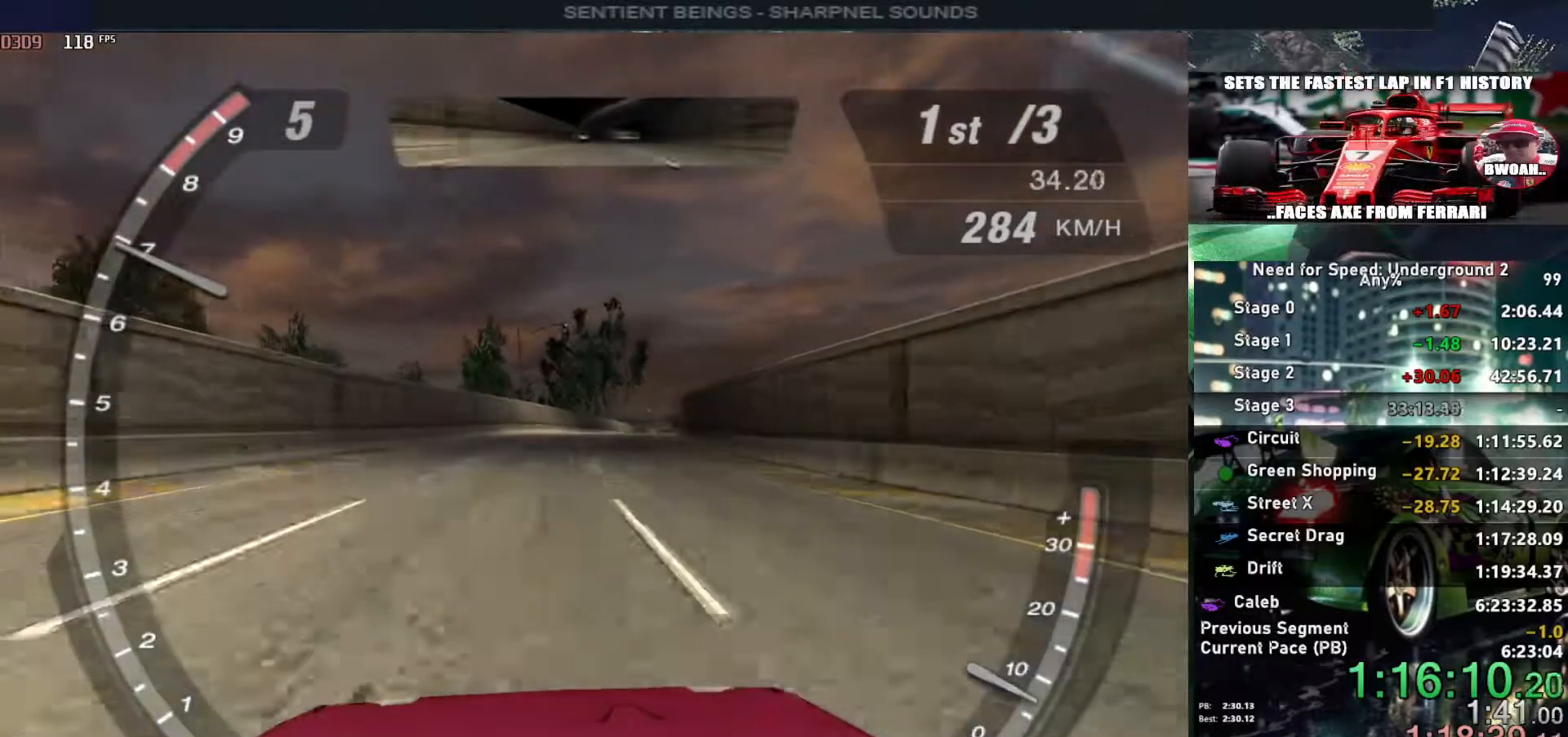
{"keys": ["up"], "events": []}
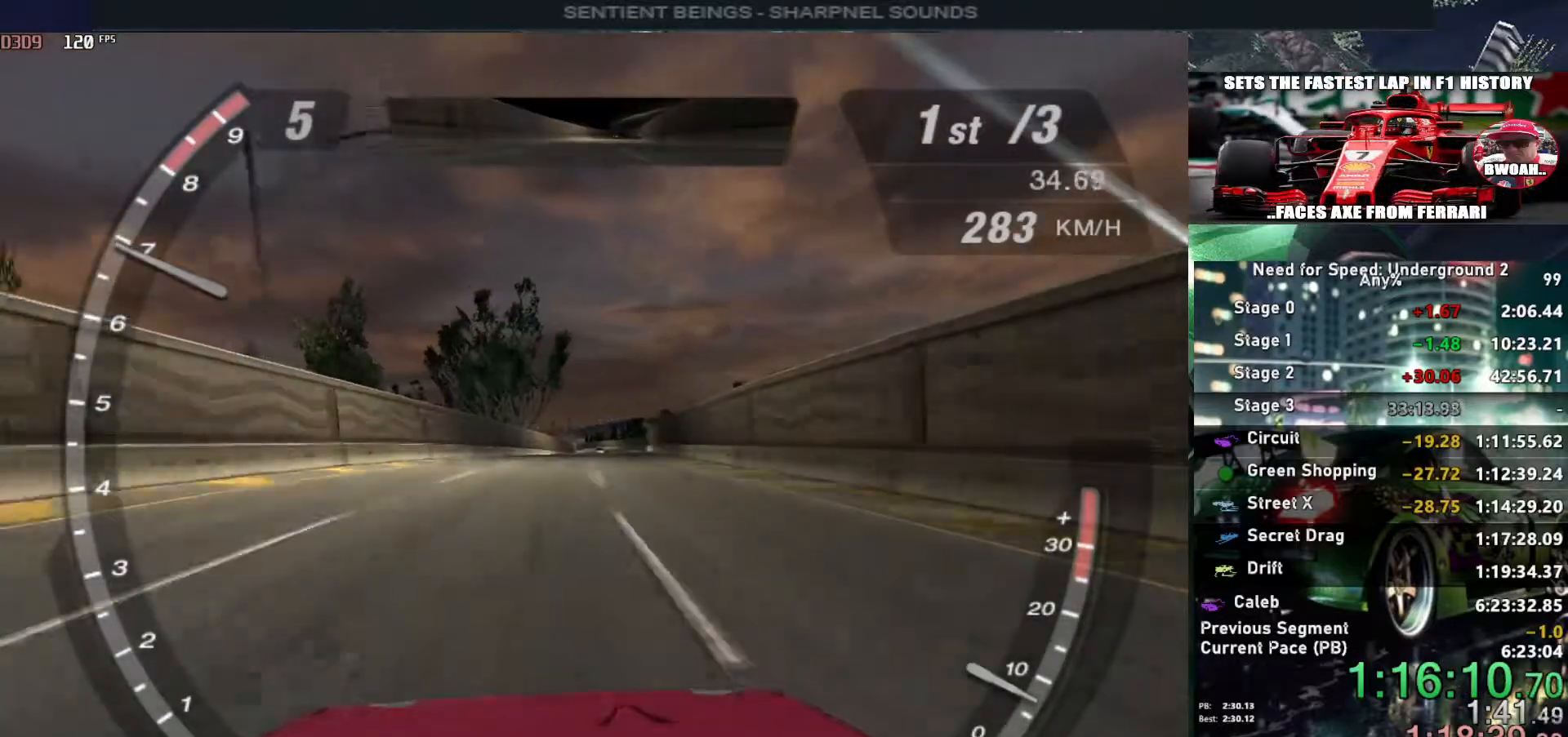
{"keys": ["left", "up"], "events": [[433, "left", "down"]]}
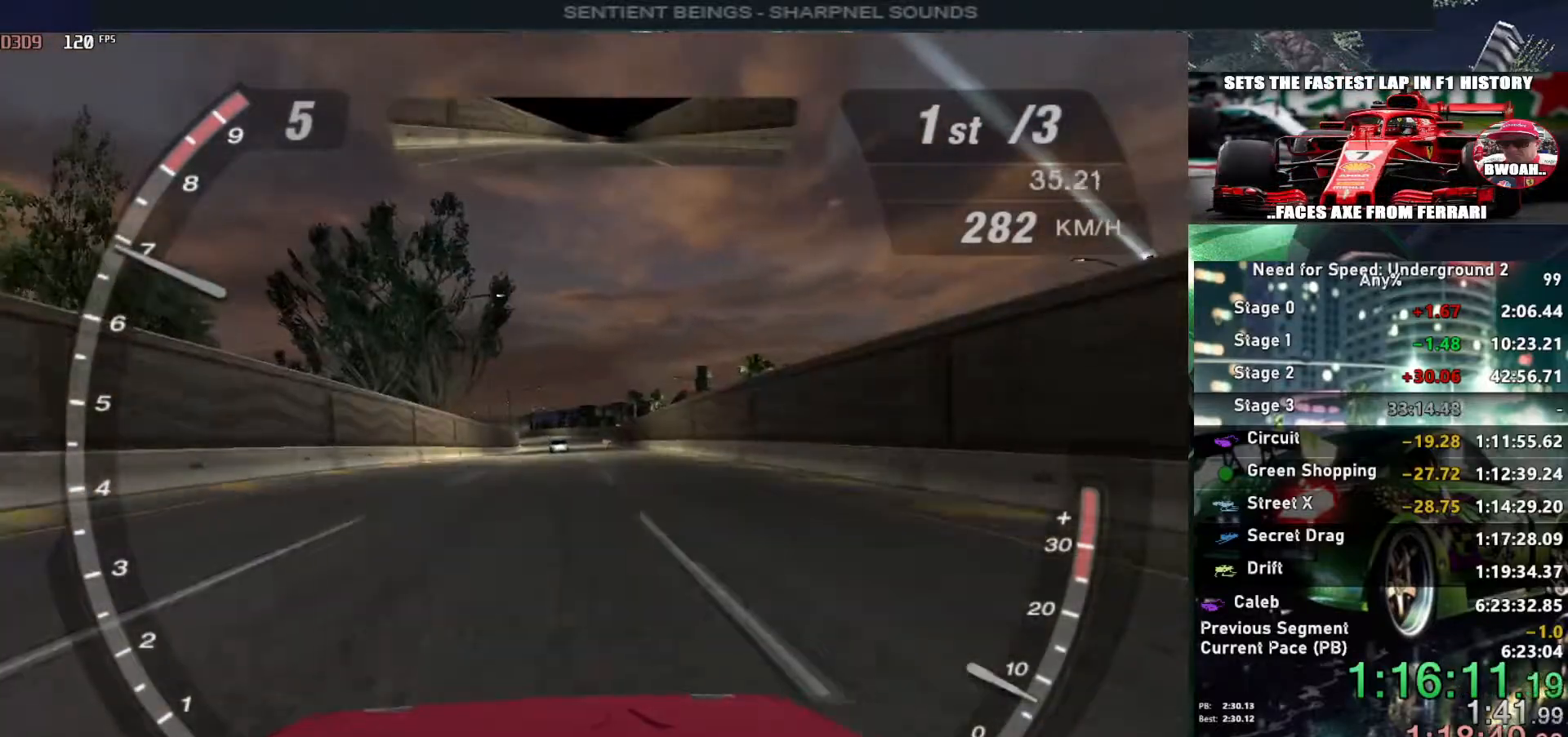
{"keys": ["up"], "events": [[67, "left", "up"], [117, "left", "down"], [350, "left", "up"]]}
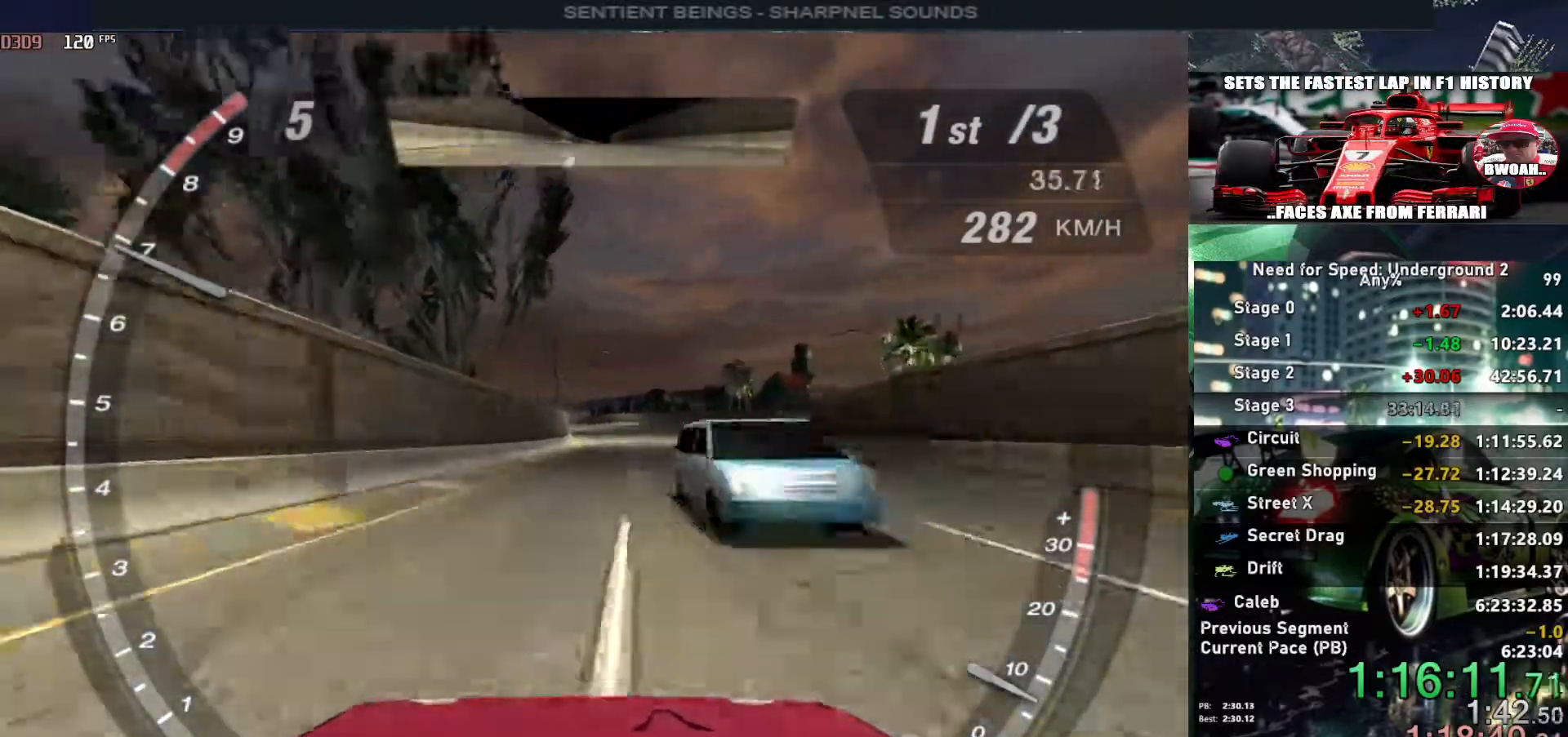
{"keys": ["right", "up"], "events": [[417, "right", "down"]]}
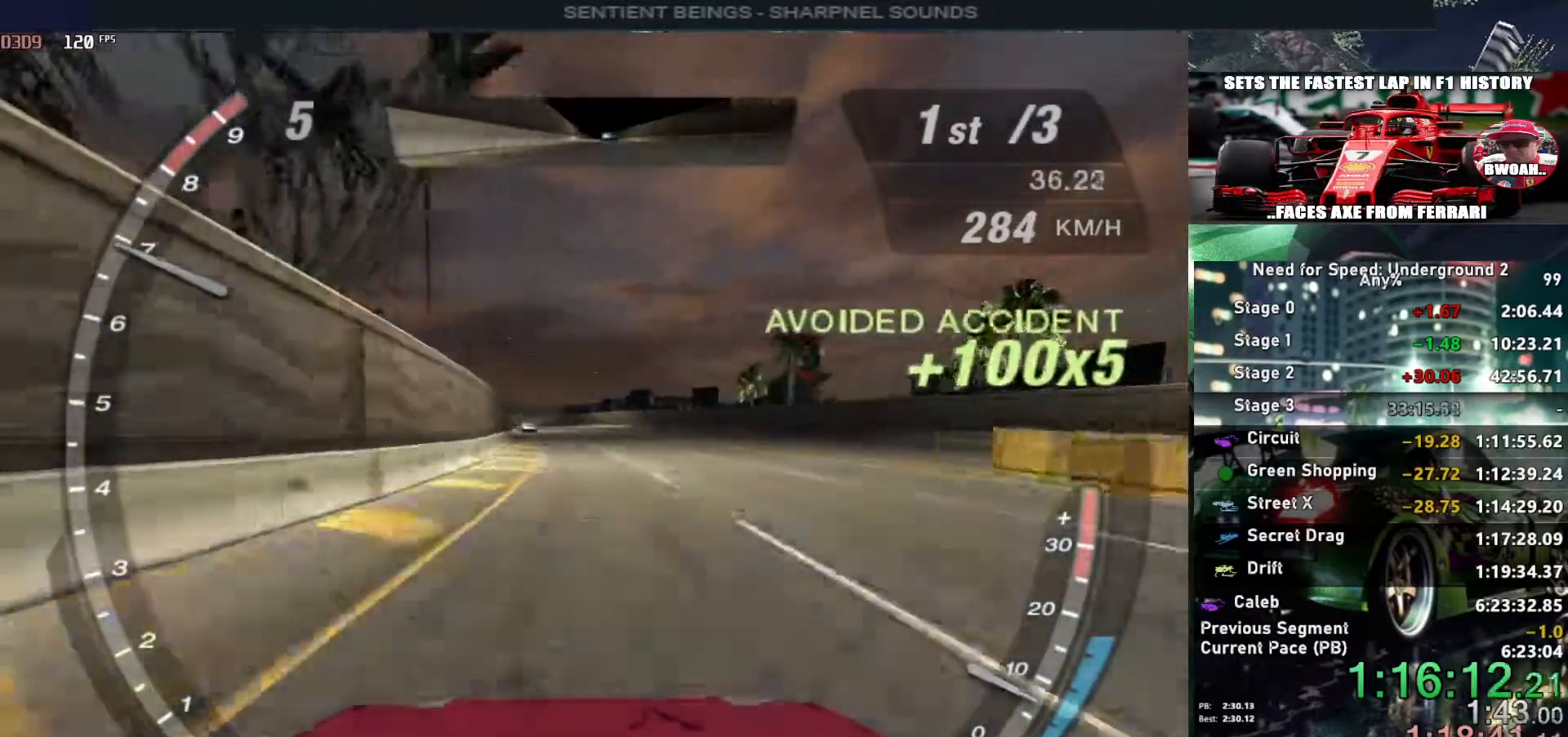
{"keys": ["alt", "up"], "events": [[50, "right", "up"], [333, "alt", "down"]]}
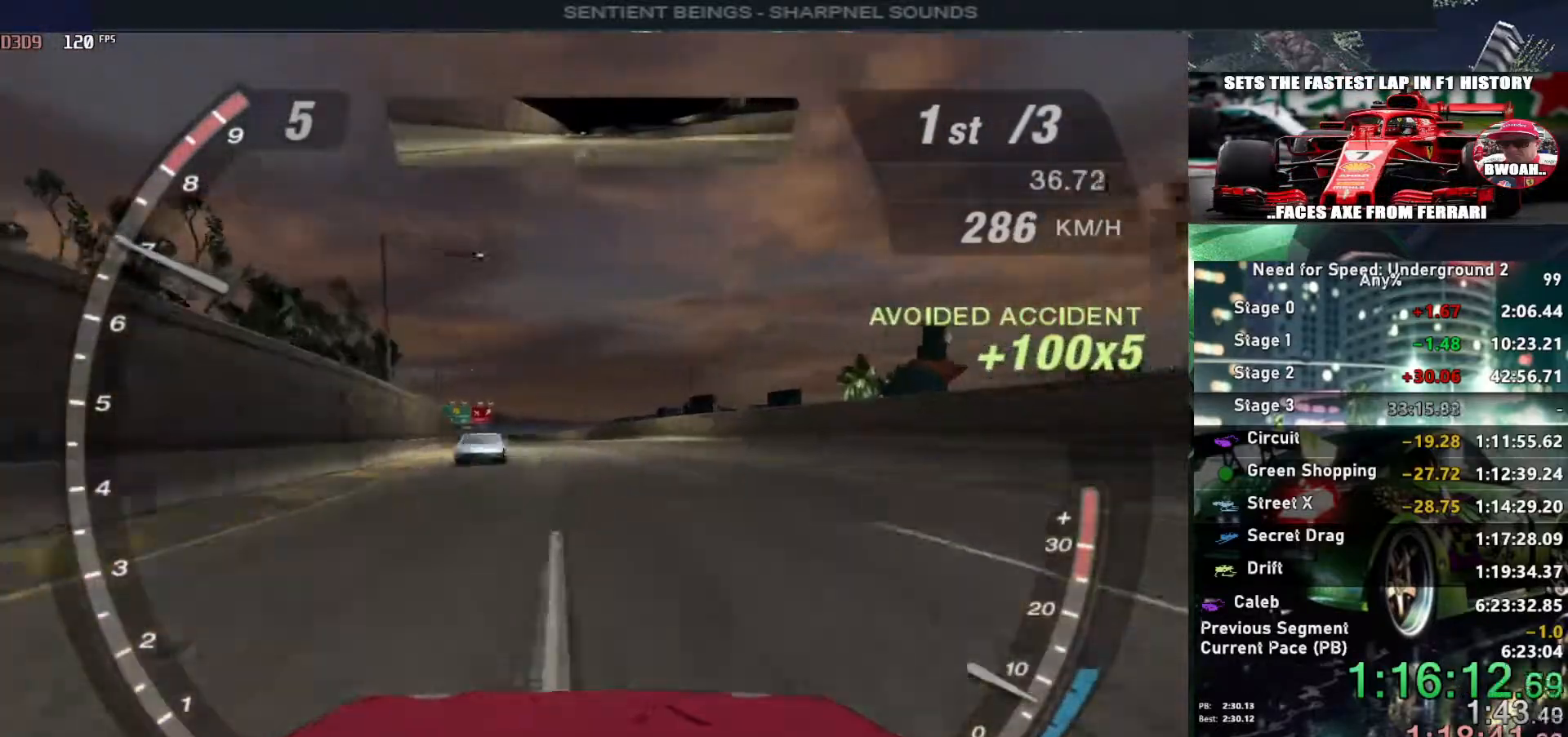
{"keys": ["alt", "up"], "events": []}
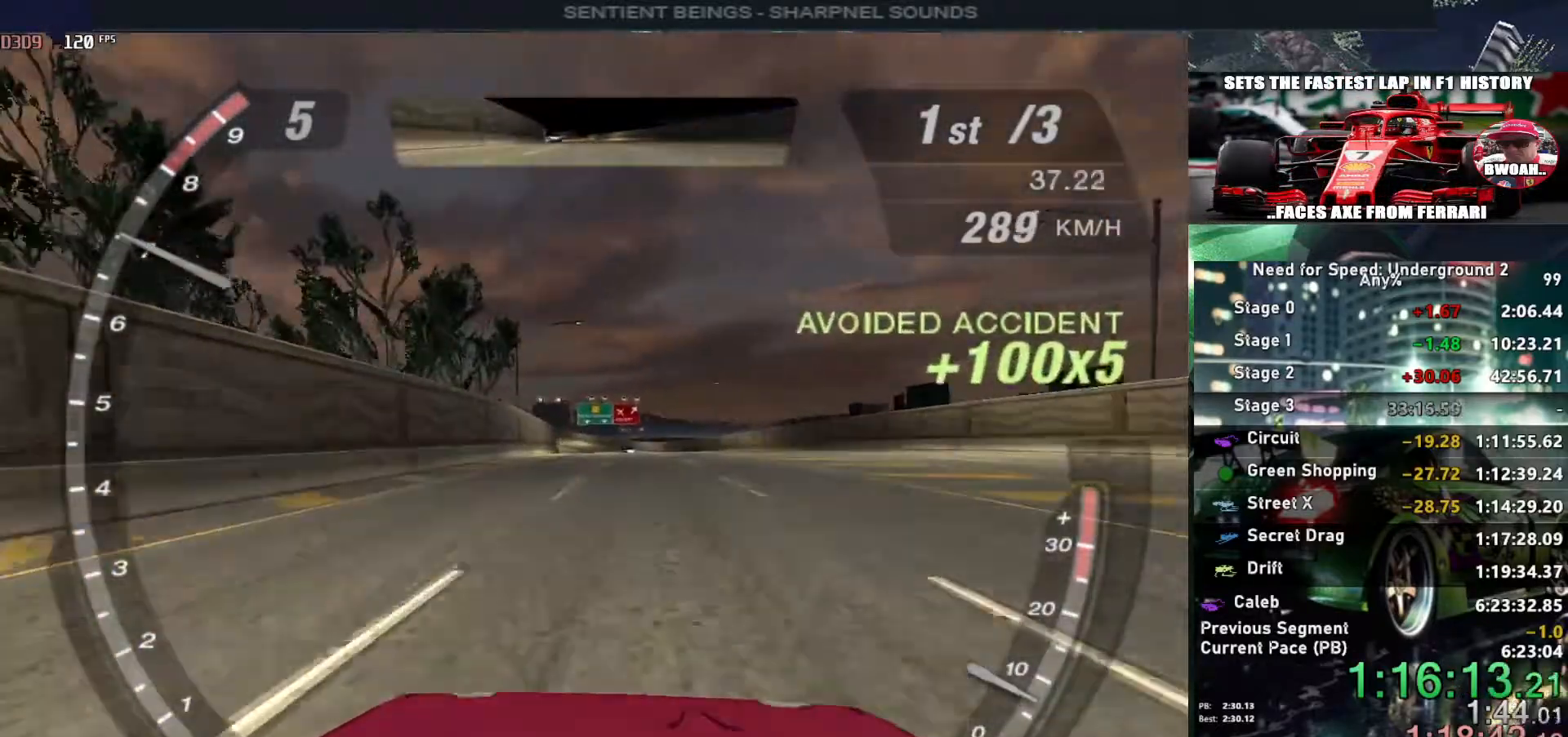
{"keys": ["alt", "up"], "events": []}
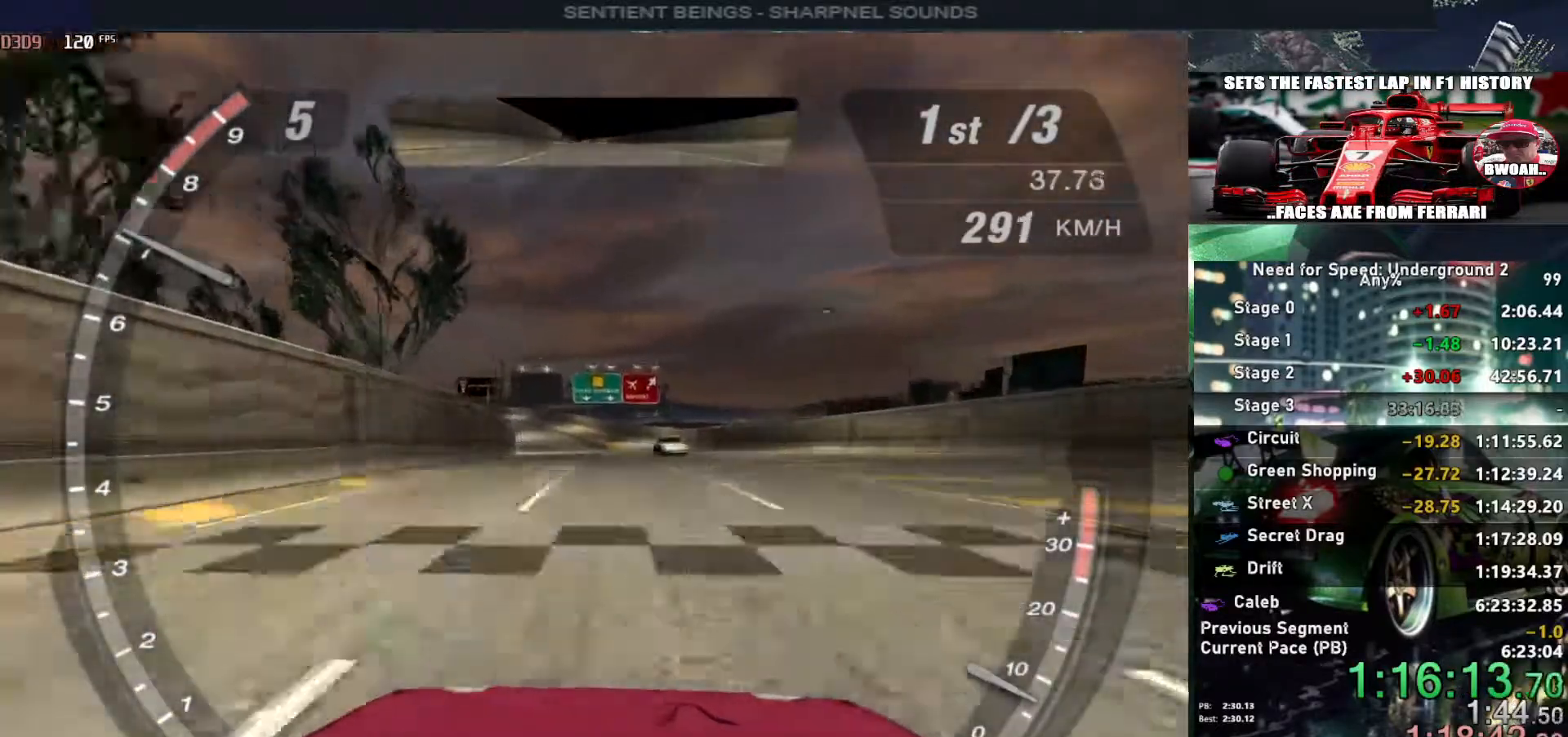
{"keys": ["up"], "events": [[150, "alt", "up"]]}
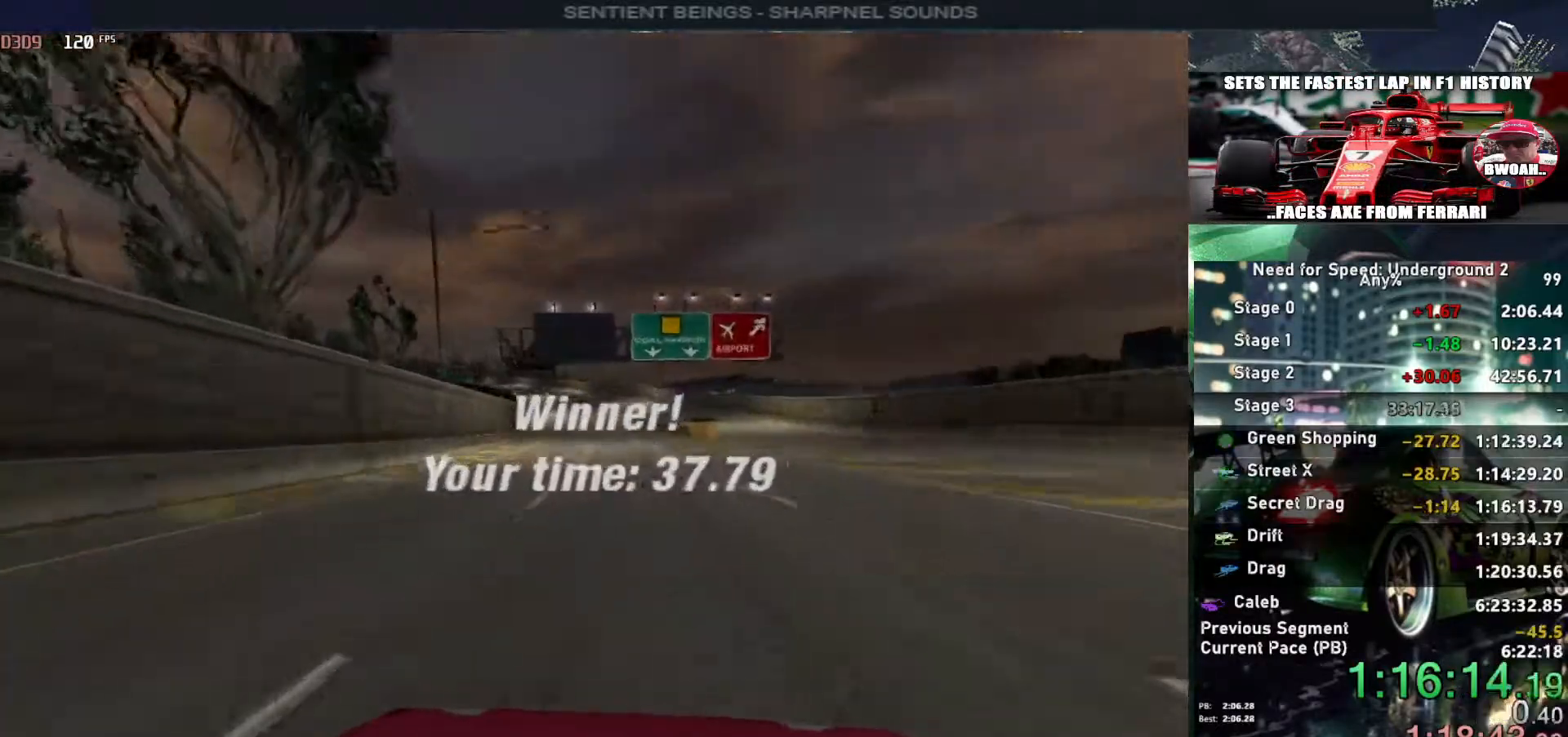
{"keys": [], "events": [[300, "up", "up"]]}
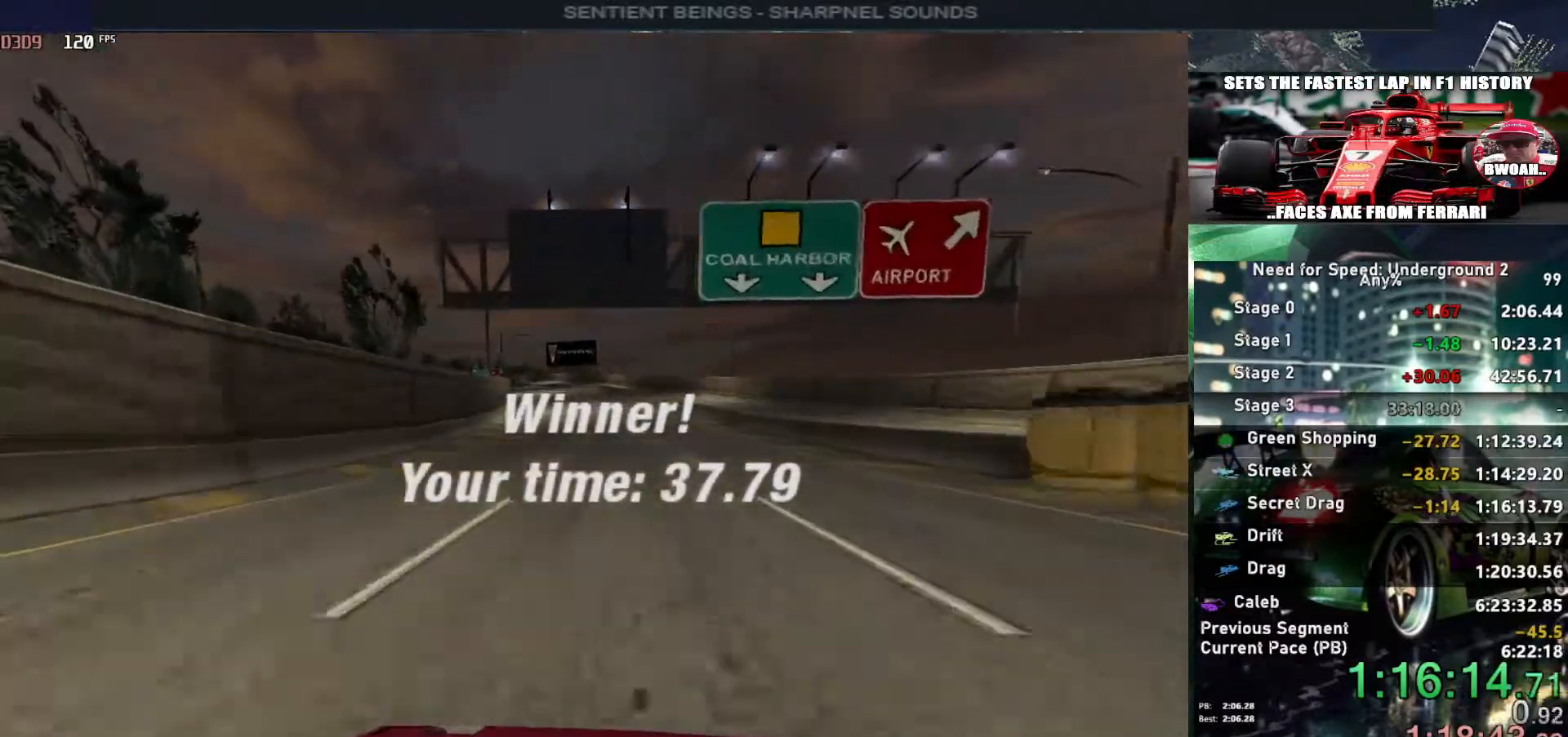
{"keys": [], "events": []}
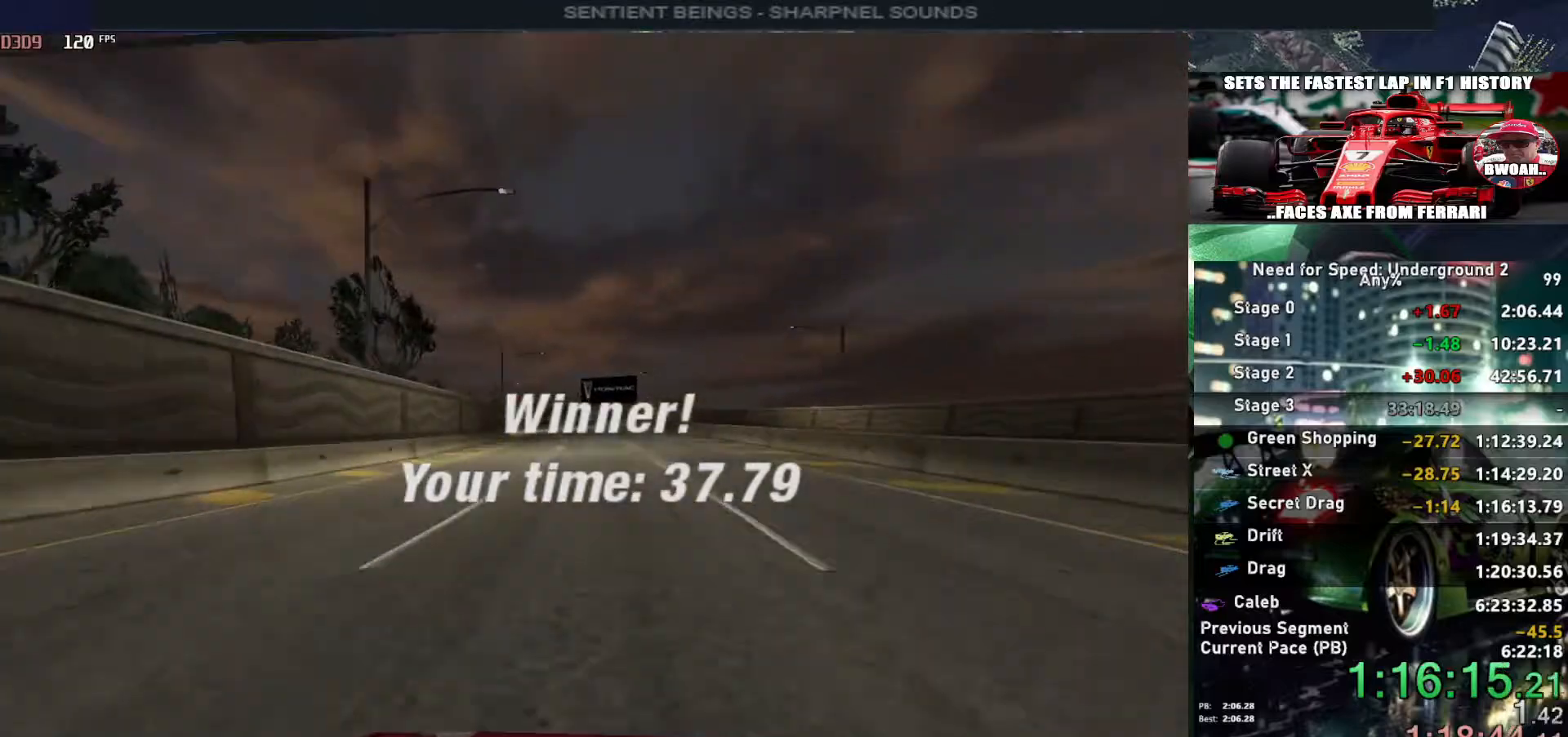
{"keys": ["return"], "events": [[383, "return", "down"]]}
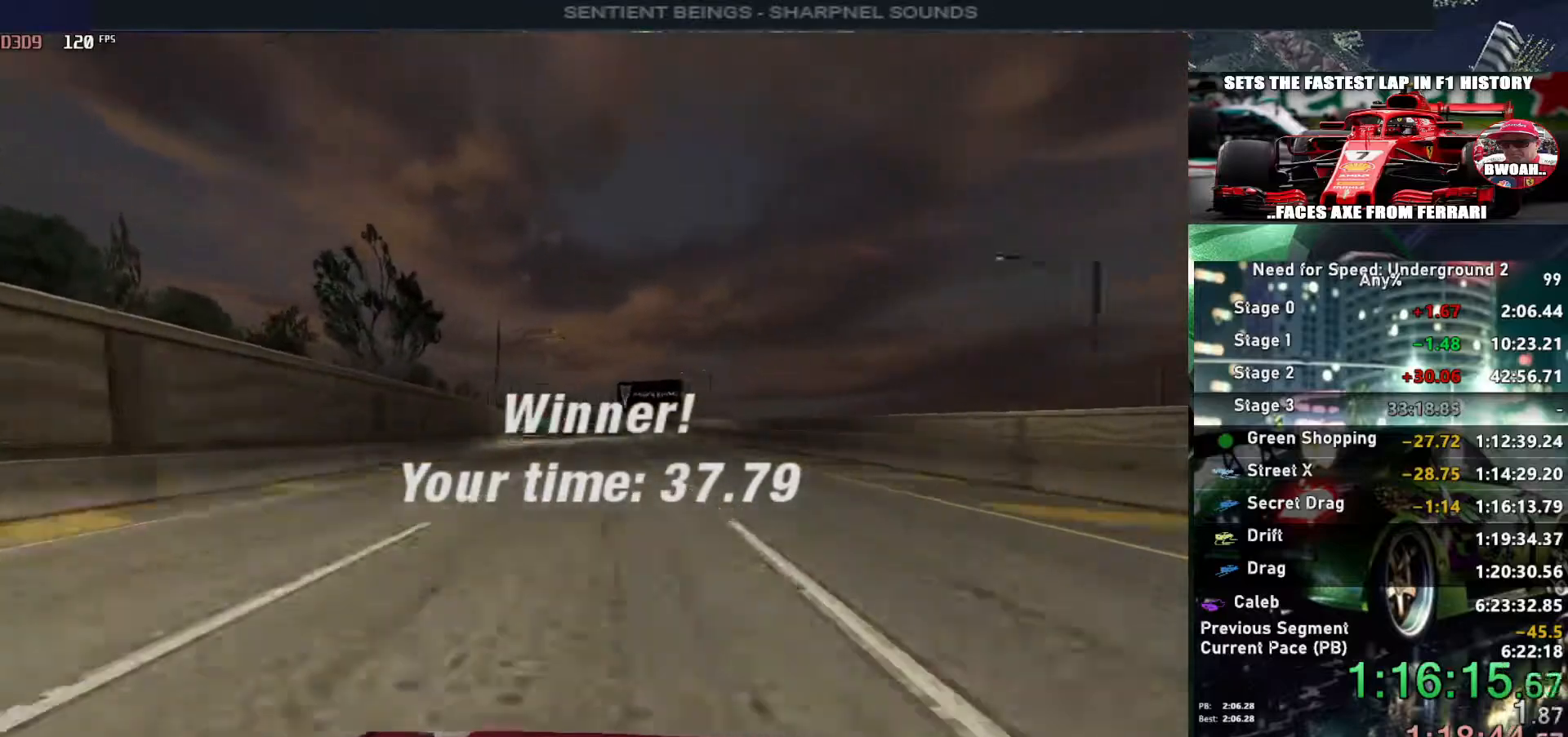
{"keys": [], "events": [[17, "return", "up"], [67, "return", "down"], [167, "return", "up"], [217, "return", "down"], [300, "return", "up"], [350, "return", "down"], [483, "return", "up"]]}
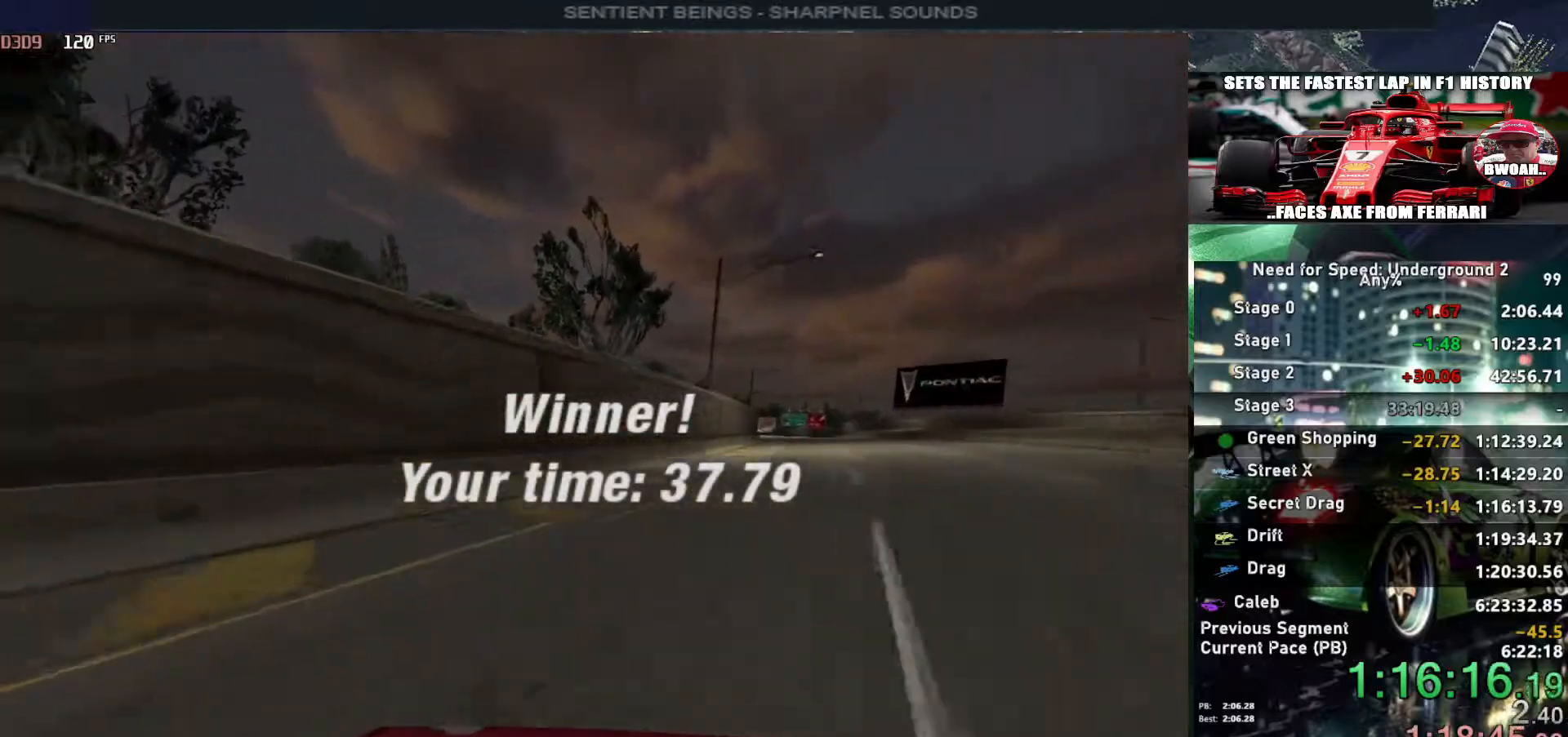
{"keys": ["return"], "events": [[33, "return", "down"], [133, "return", "up"], [183, "return", "down"], [283, "return", "up"], [317, "return", "down"], [417, "return", "up"], [467, "return", "down"]]}
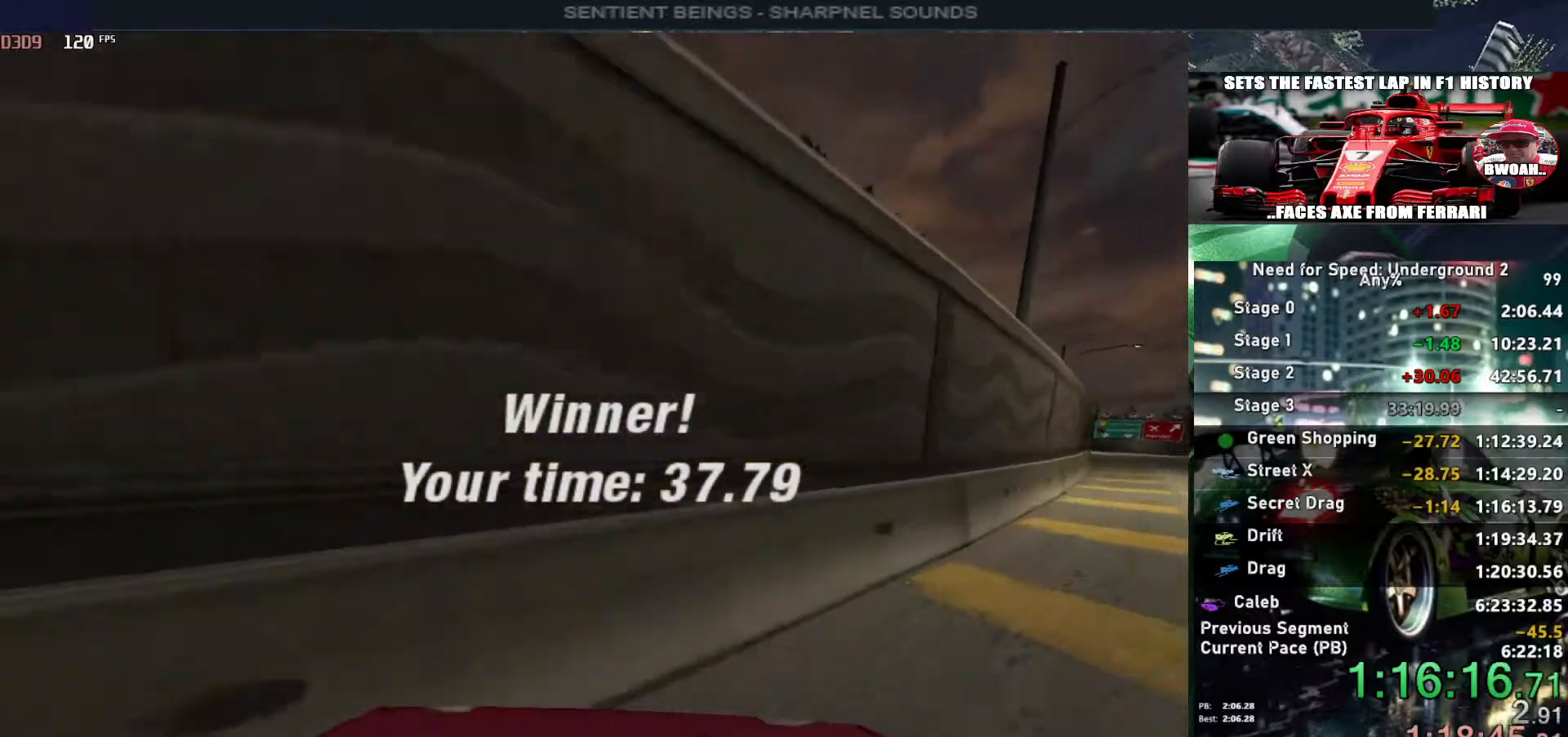
{"keys": ["return"], "events": [[50, "return", "up"], [150, "return", "down"], [233, "return", "up"], [283, "return", "down"], [383, "return", "up"], [433, "return", "down"]]}
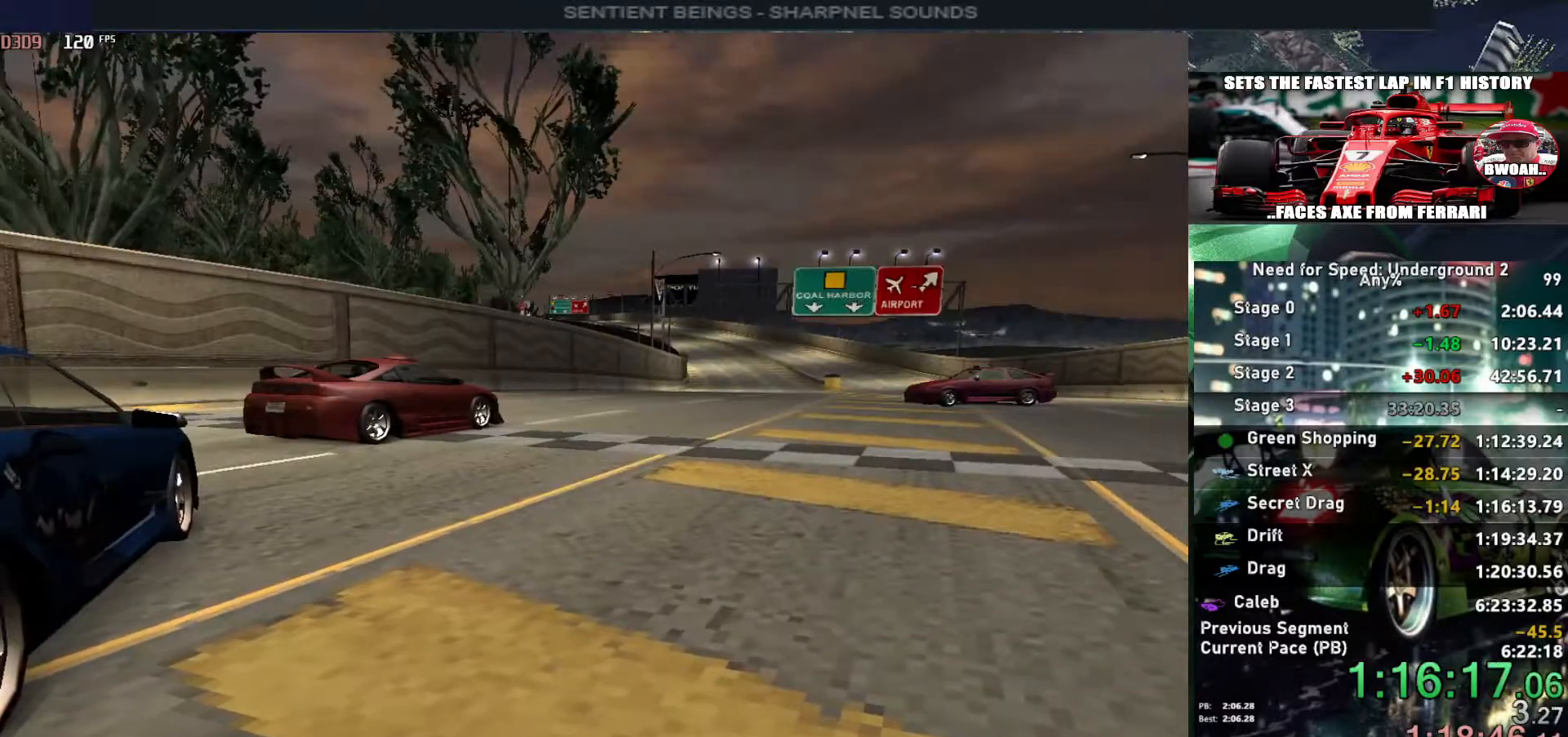
{"keys": ["return"], "events": [[17, "return", "up"], [117, "return", "down"], [167, "return", "up"], [250, "return", "down"], [350, "return", "up"], [400, "return", "down"]]}
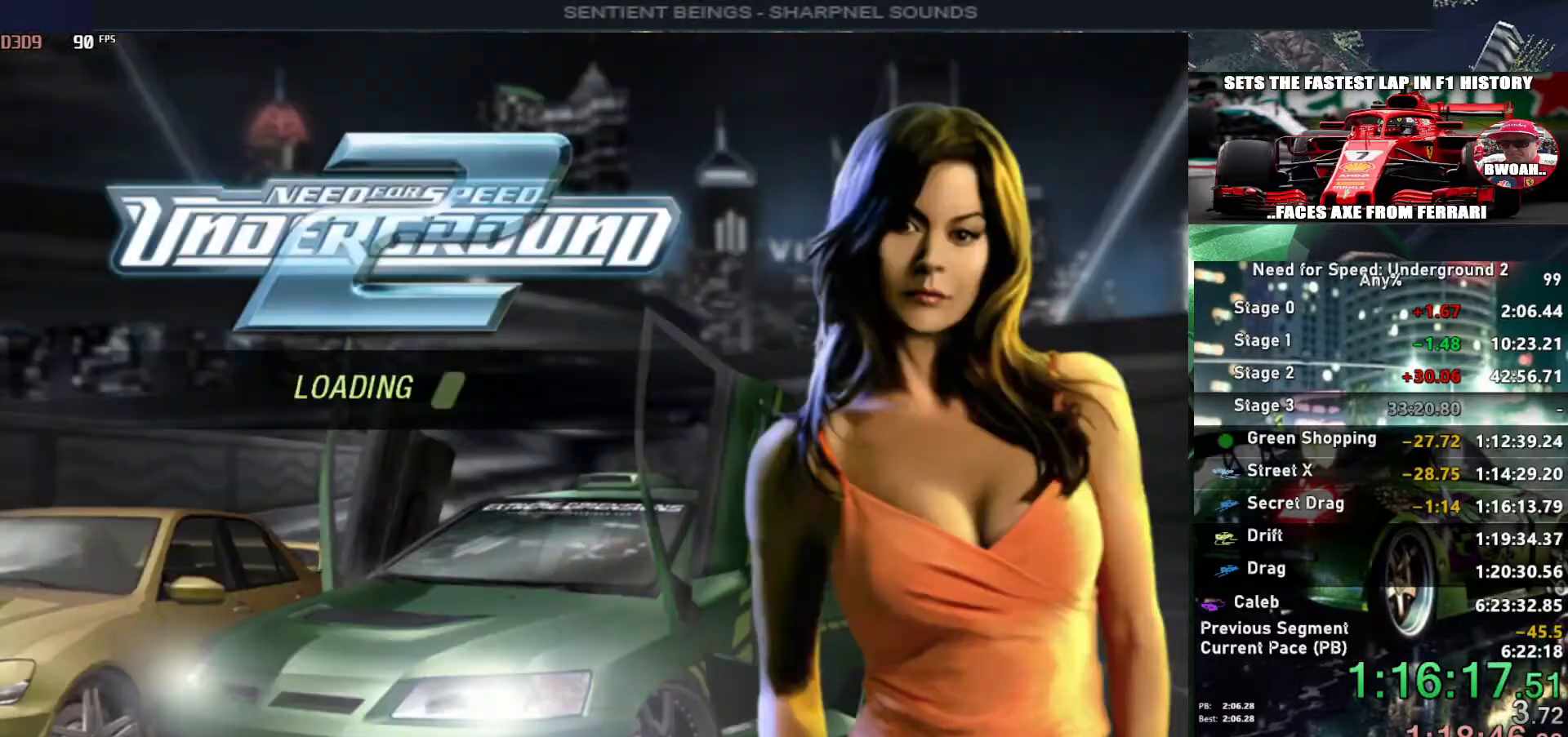
{"keys": [], "events": [[33, "return", "up"]]}
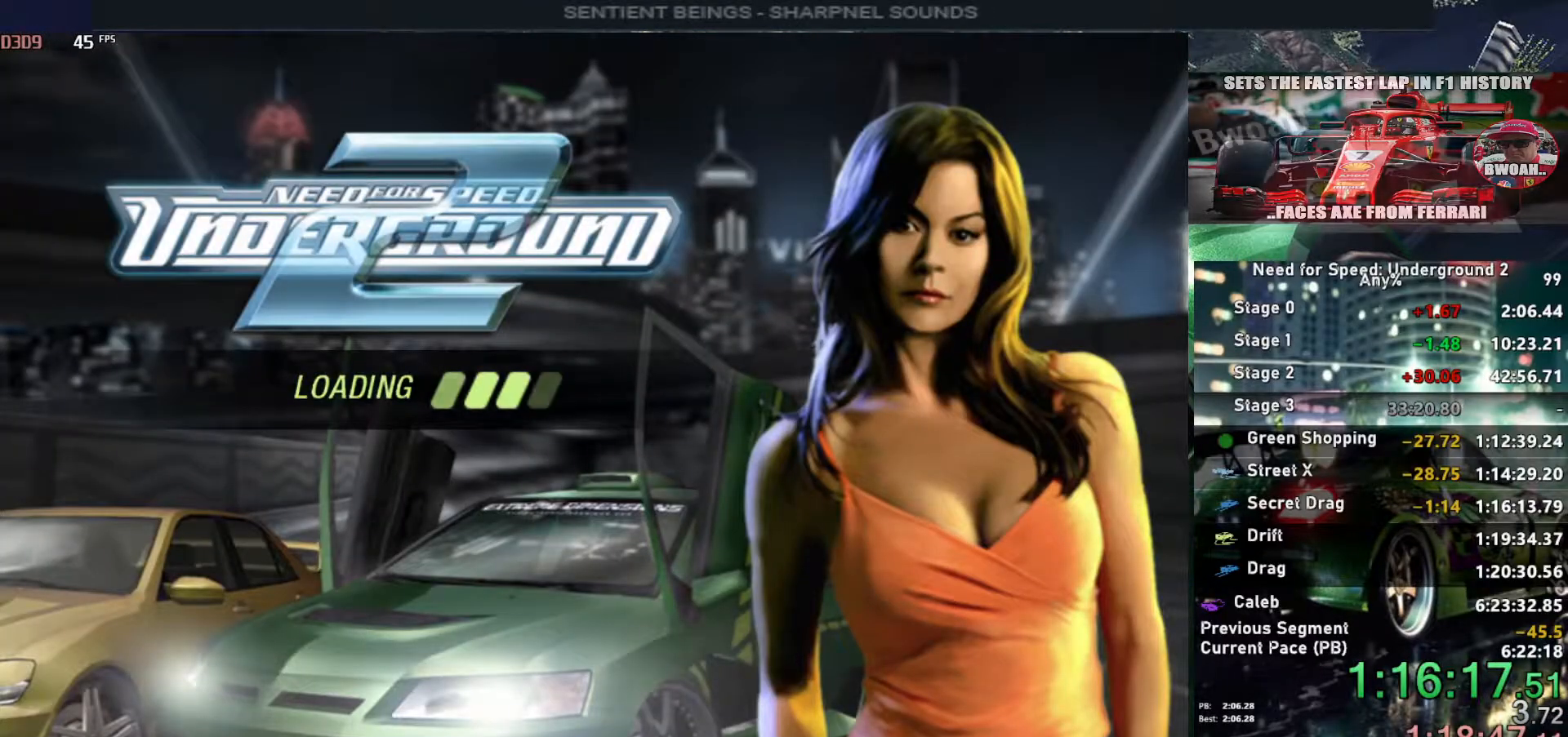
{"keys": [], "events": []}
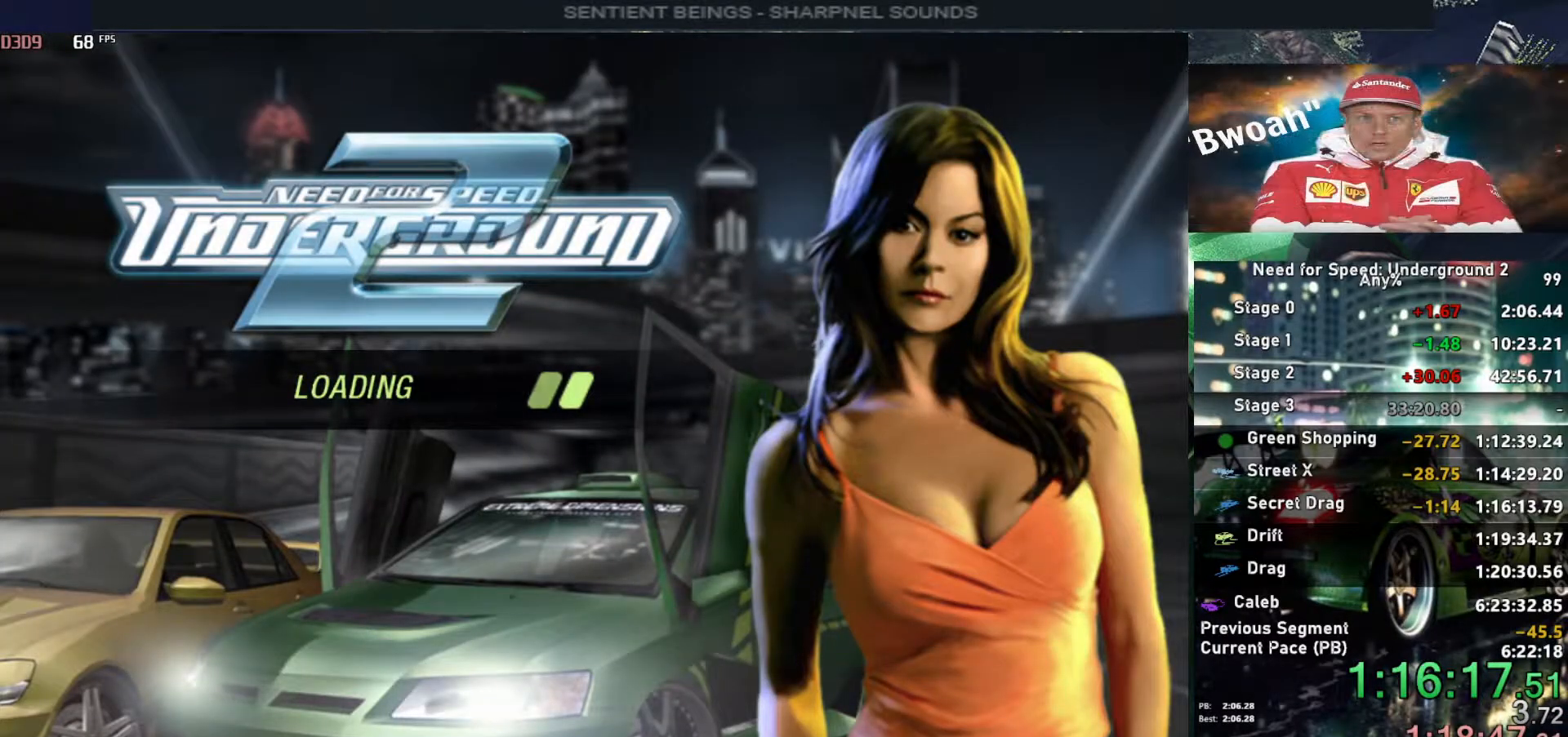
{"keys": [], "events": []}
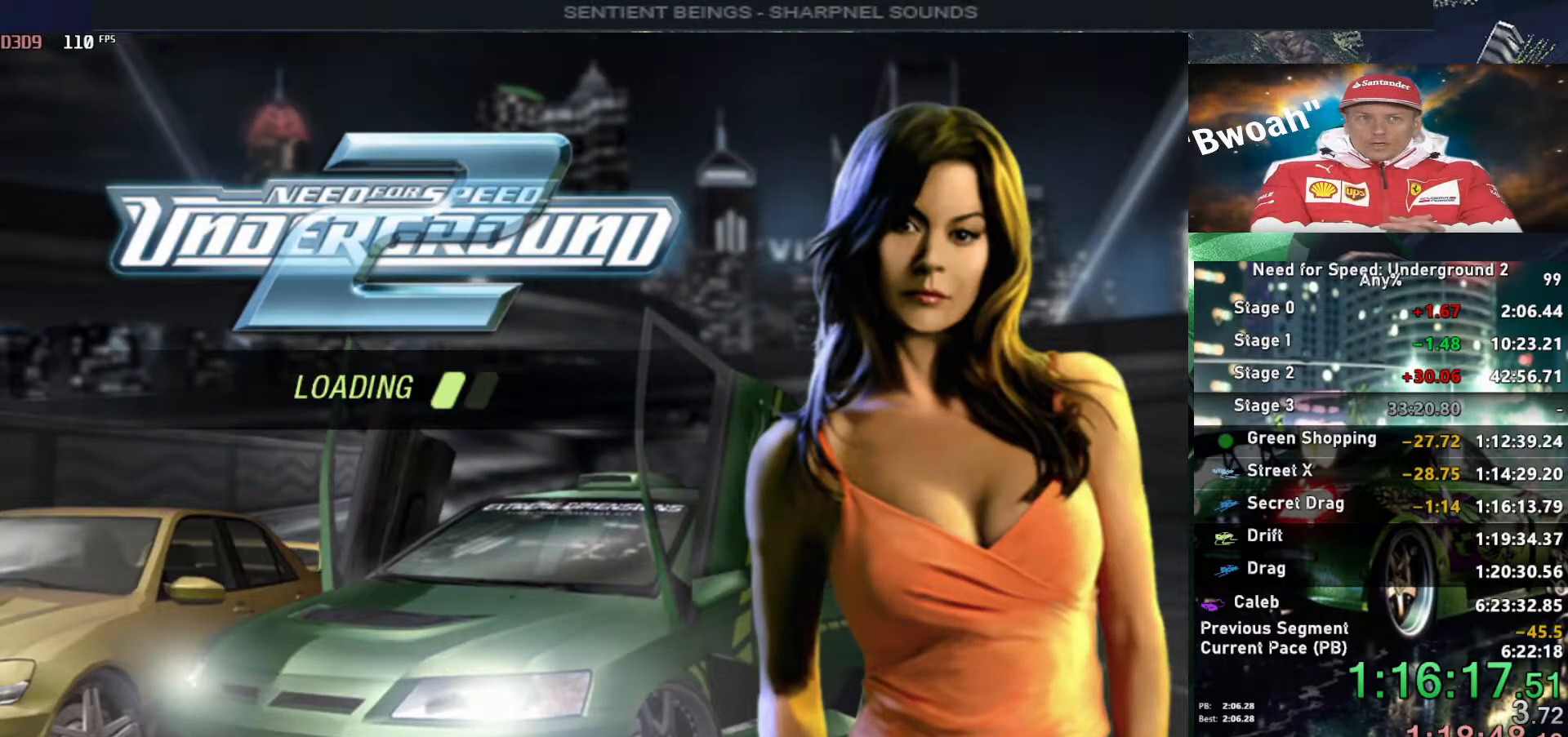
{"keys": [], "events": []}
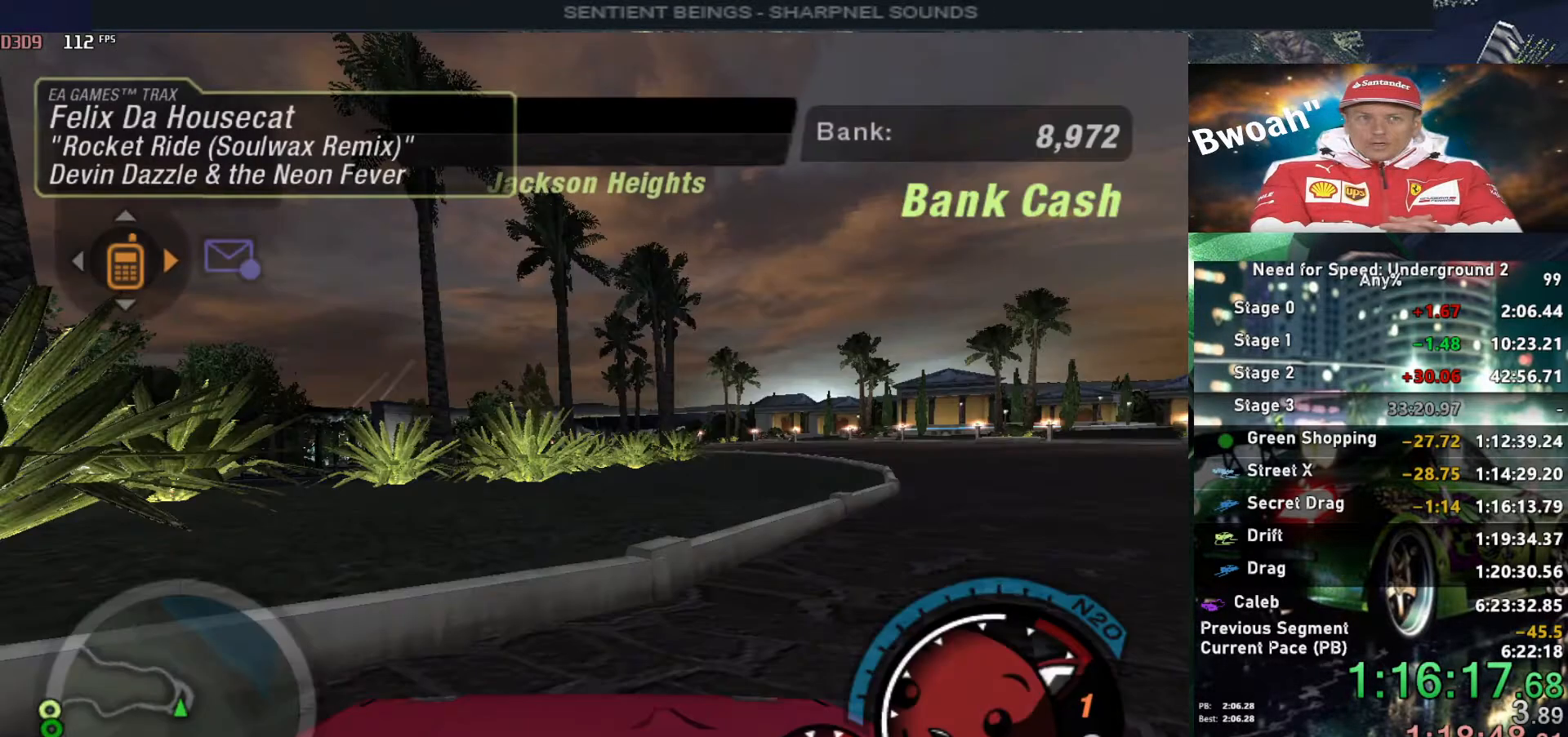
{"keys": [], "events": []}